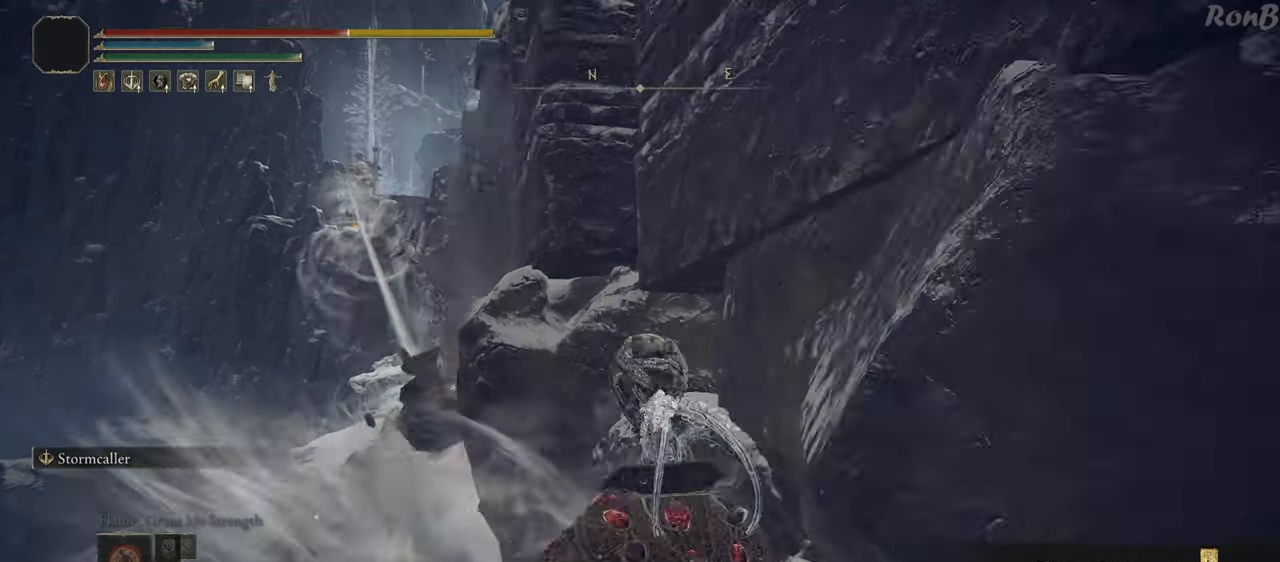
Gameplay with a controller (PlayStation layout); each line is a JSON object with the inputs held at the frame after it. "events" lists button and stick changes between this image and that frame as [ms after this image, input, new state], when the widget could be followed in between.
{"buttons": [], "left_stick": "up-left", "right_stick": "down", "events": []}
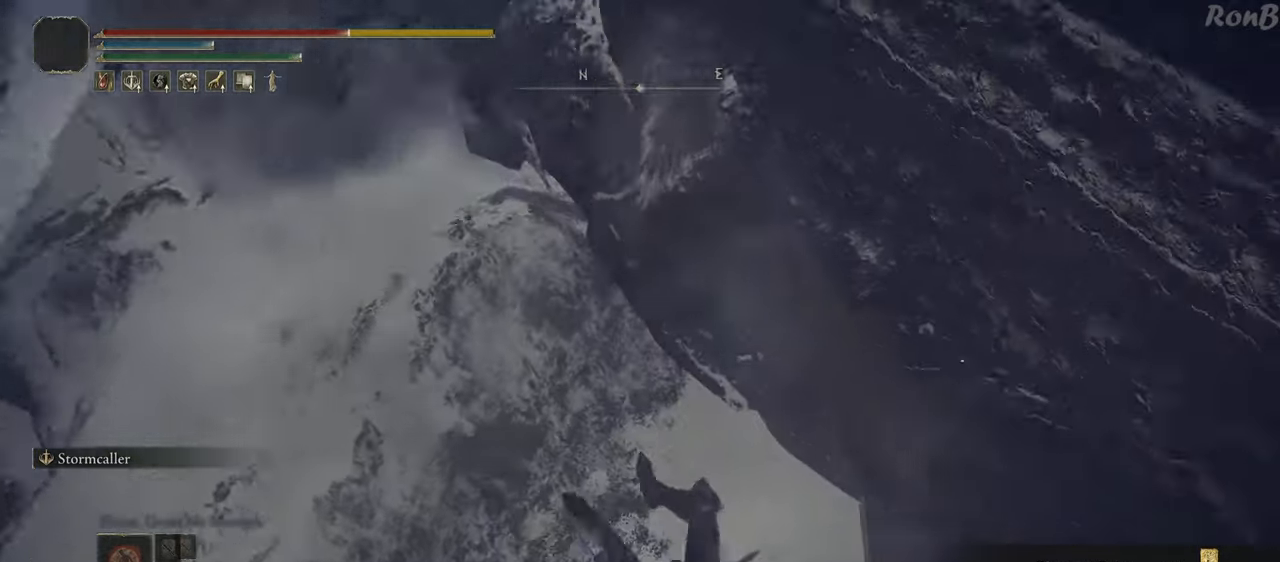
{"buttons": [], "left_stick": "up-left", "right_stick": "center", "events": [[267, "right_stick", "center"]]}
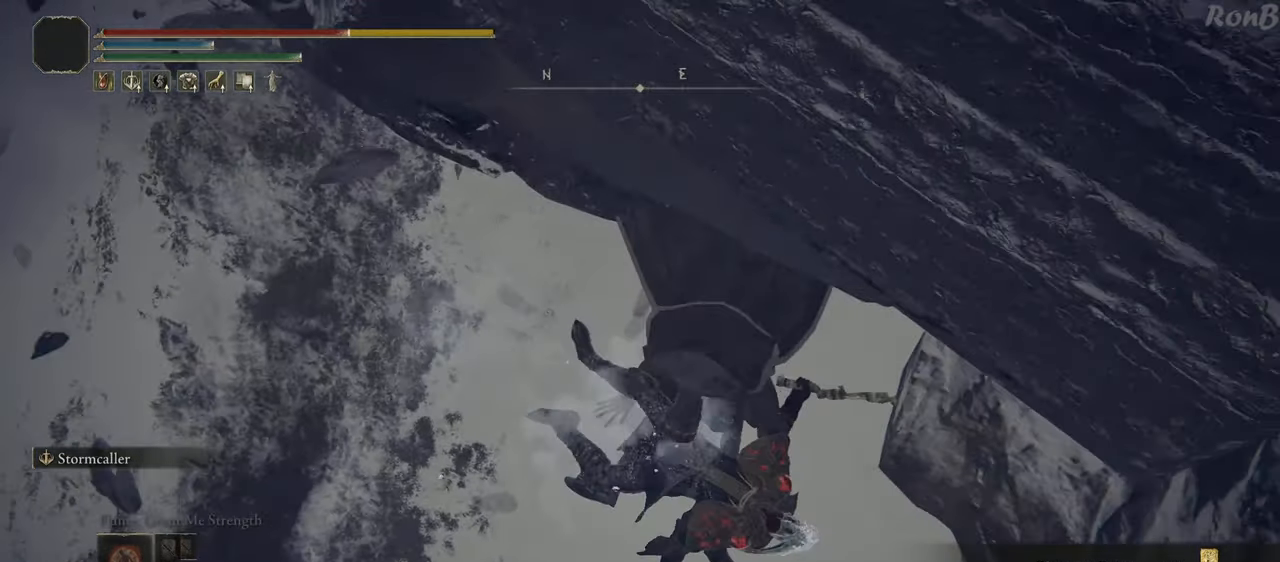
{"buttons": [], "left_stick": "center", "right_stick": "up-left", "events": [[100, "right_stick", "up-left"], [333, "left_stick", "center"]]}
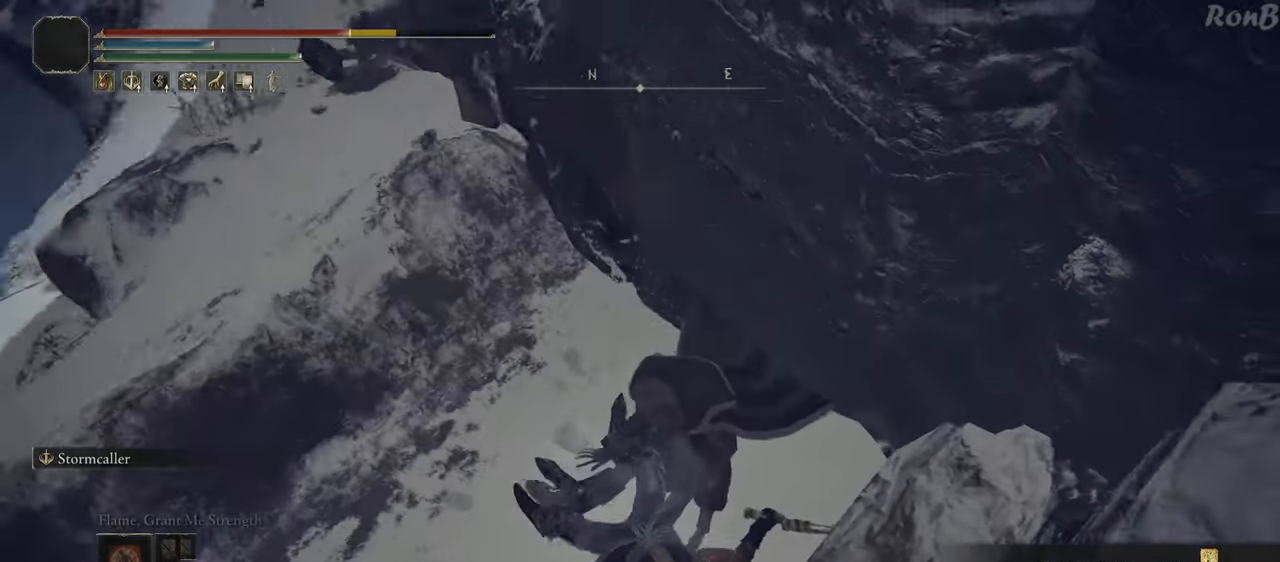
{"buttons": [], "left_stick": "up-left", "right_stick": "center", "events": [[17, "left_stick", "up-left"], [133, "R1", "down"], [217, "R1", "up"], [250, "right_stick", "center"]]}
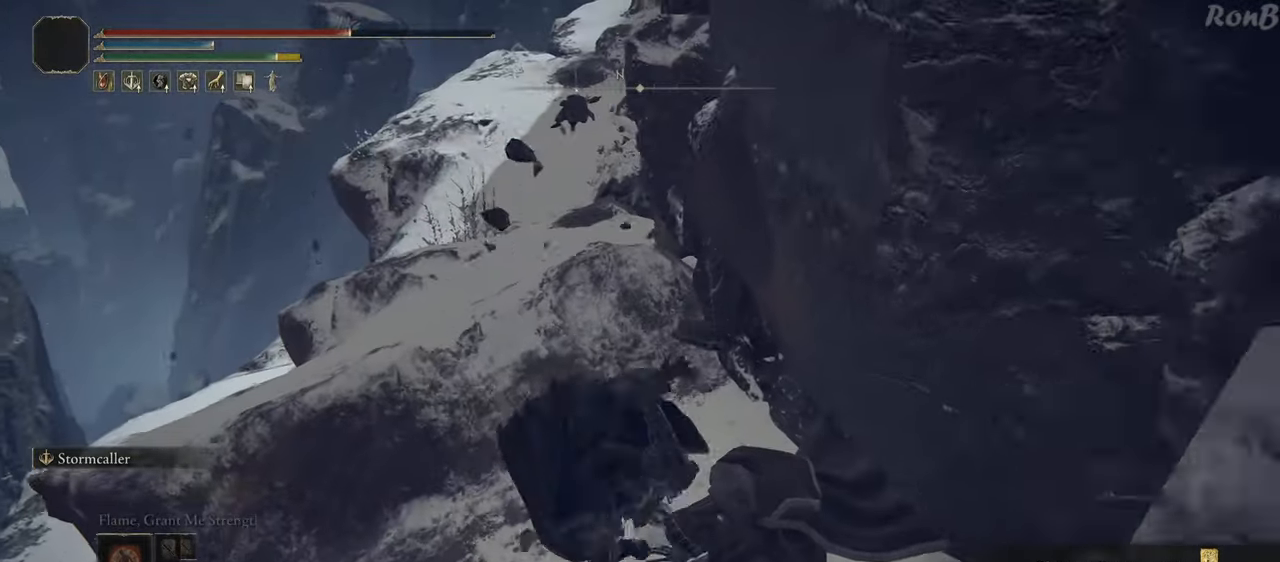
{"buttons": ["R1"], "left_stick": "up-left", "right_stick": "center"}
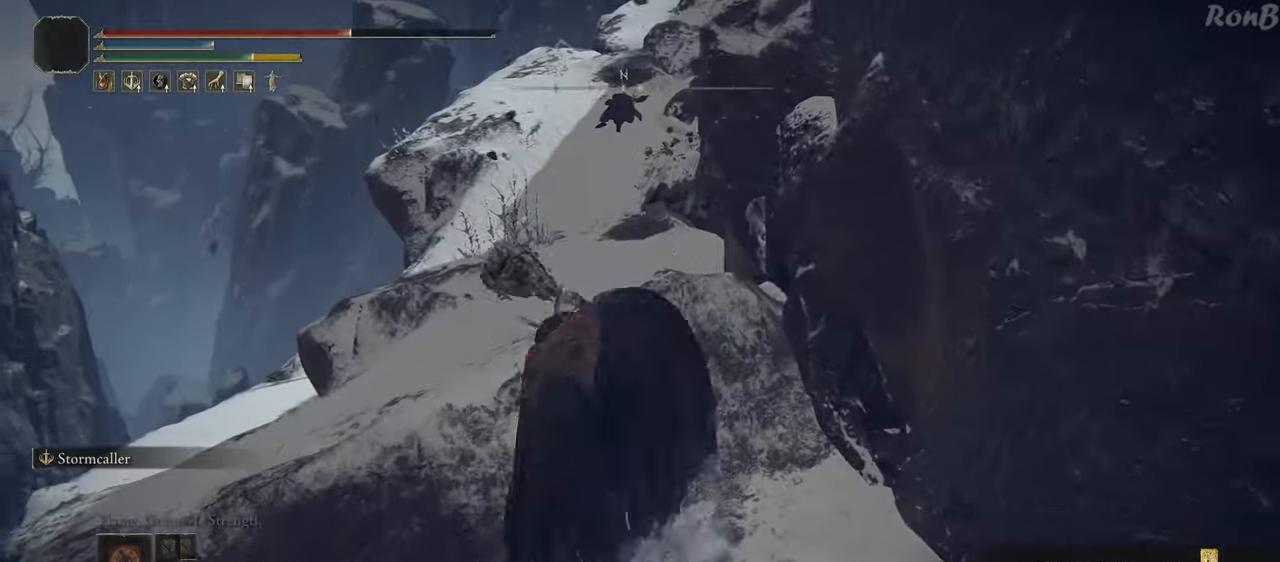
{"buttons": [], "left_stick": "up-right", "right_stick": "right", "events": [[33, "R1", "up"], [150, "left_stick", "up"], [333, "right_stick", "right"], [350, "left_stick", "up-right"]]}
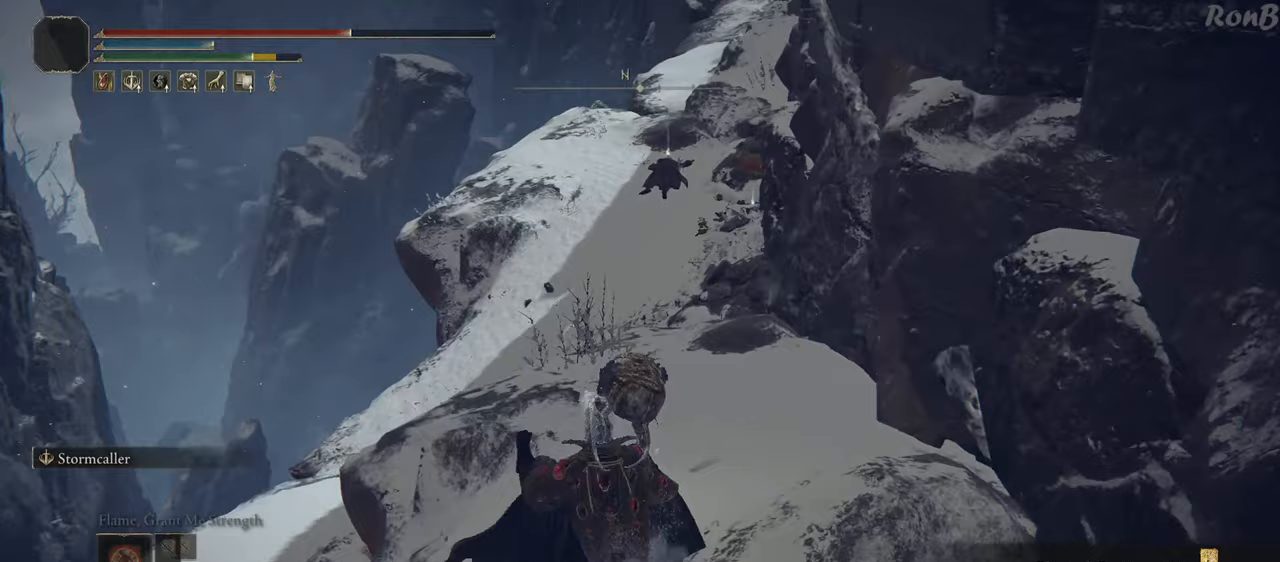
{"buttons": ["R1", "R2"], "left_stick": "up", "right_stick": "center", "events": [[67, "R1", "down"], [83, "right_stick", "center"], [167, "left_stick", "up"], [350, "right_stick", "up-right"], [467, "R2", "down"], [467, "right_stick", "center"]]}
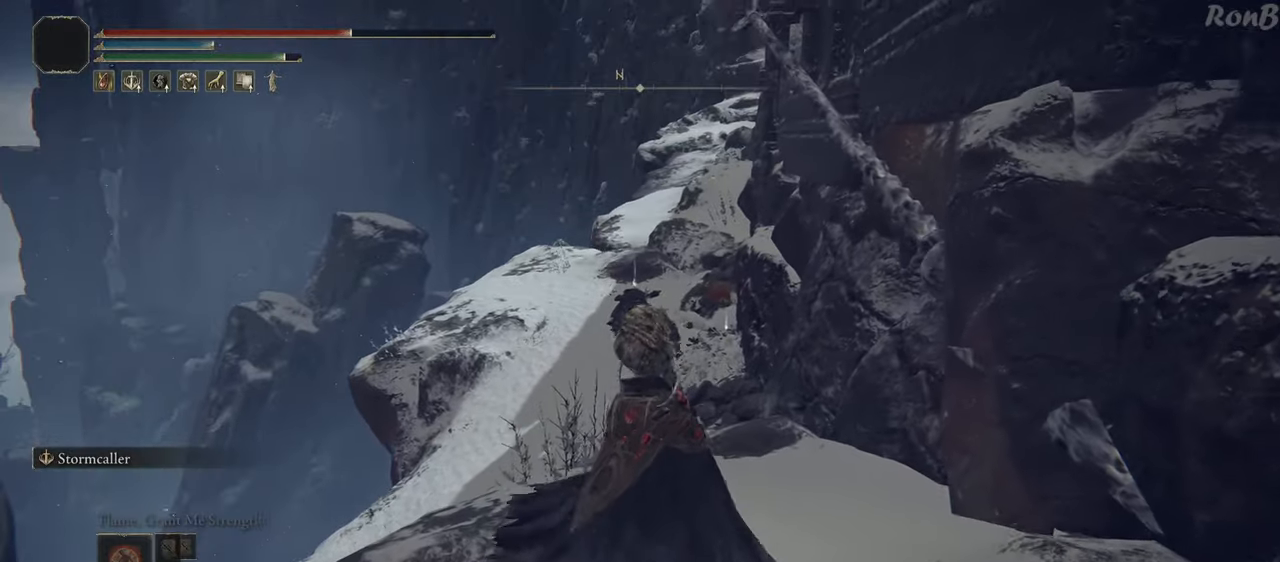
{"buttons": ["R1", "R2"], "left_stick": "up", "right_stick": "up-right", "events": [[383, "right_stick", "up-right"]]}
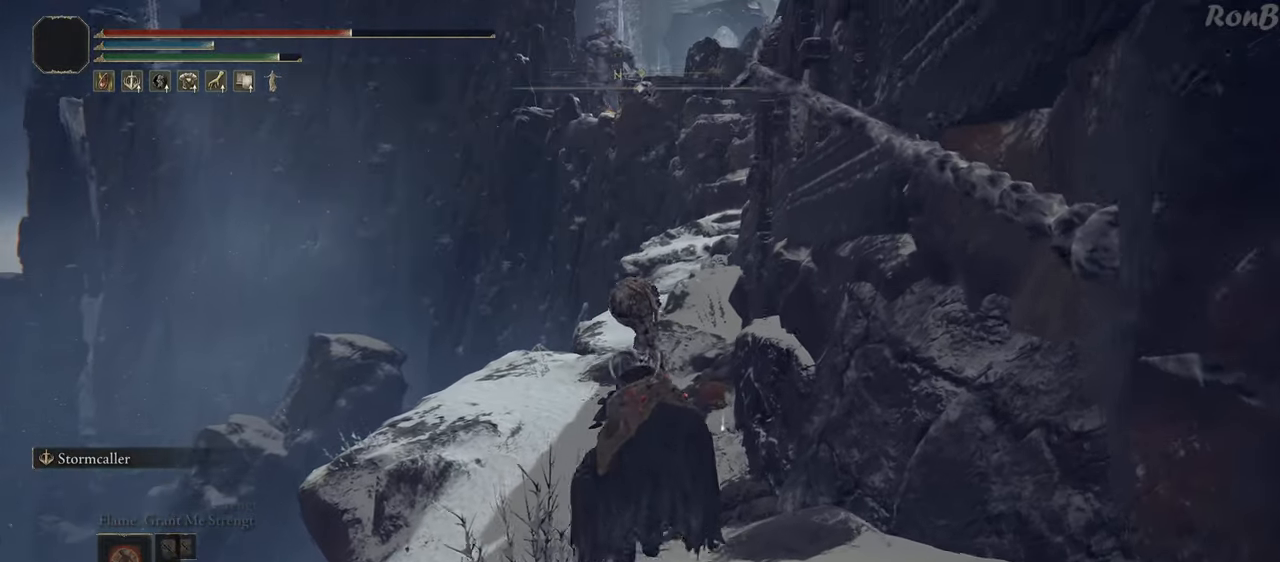
{"buttons": ["R1", "R2"], "left_stick": "up", "right_stick": "center", "events": [[17, "right_stick", "center"], [383, "right_stick", "up-right"], [500, "right_stick", "center"]]}
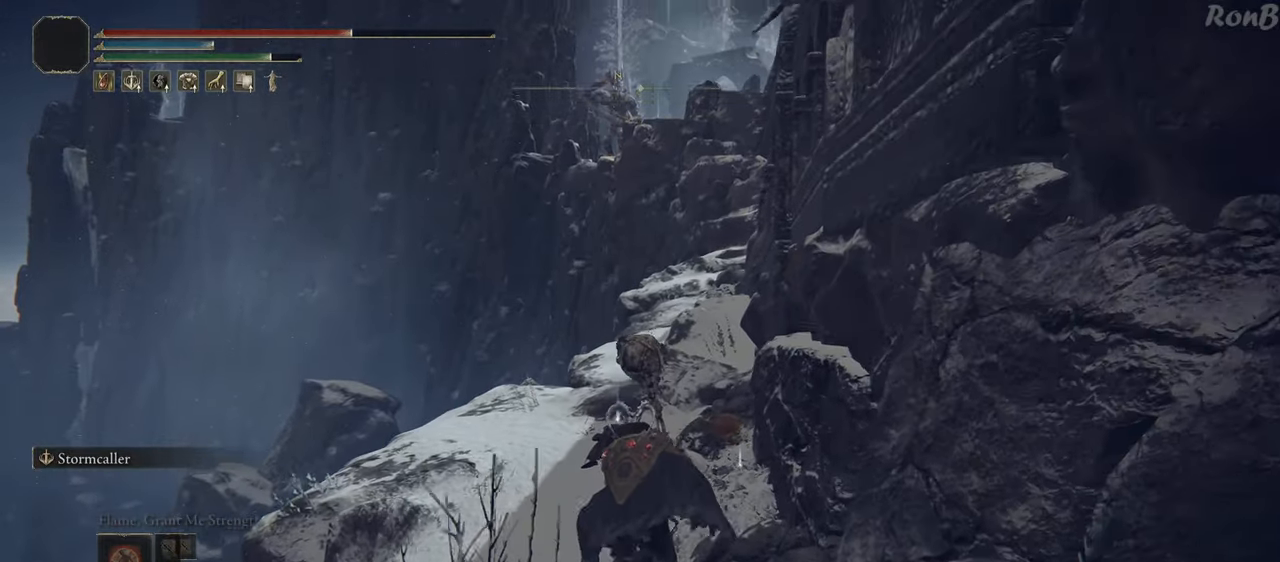
{"buttons": ["R1", "R2"], "left_stick": "up", "right_stick": "center", "events": [[67, "R2", "up"], [183, "R2", "down"], [233, "R2", "up"], [317, "R2", "down"]]}
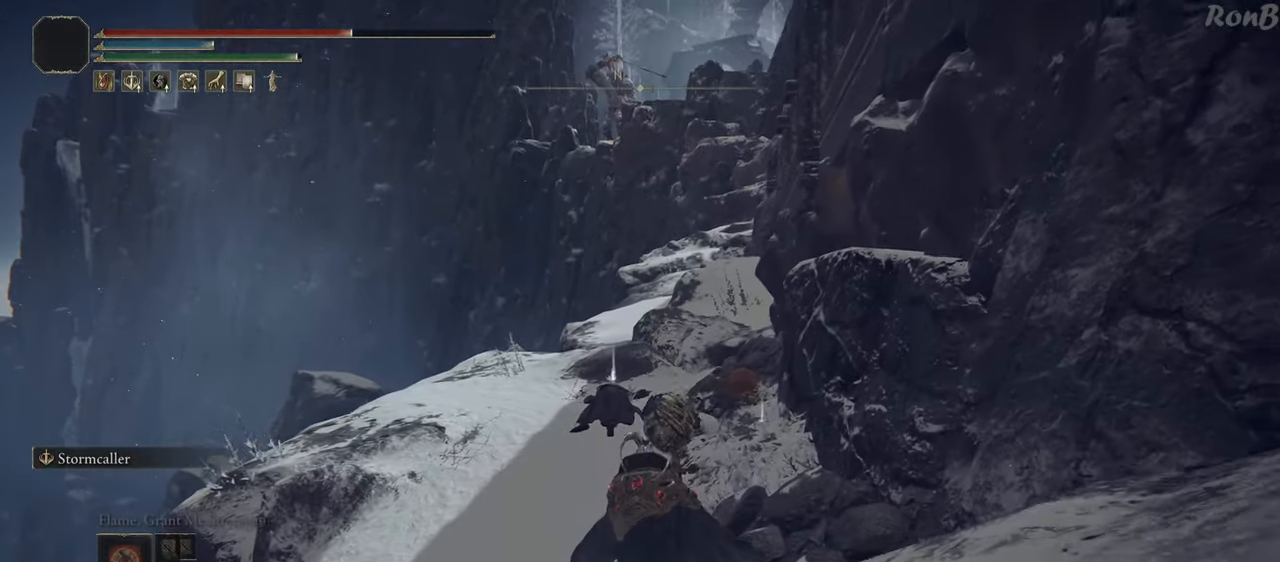
{"buttons": [], "left_stick": "up", "right_stick": "center", "events": [[200, "SQUARE", "down"], [217, "R2", "up"], [250, "R1", "up"], [283, "SQUARE", "up"]]}
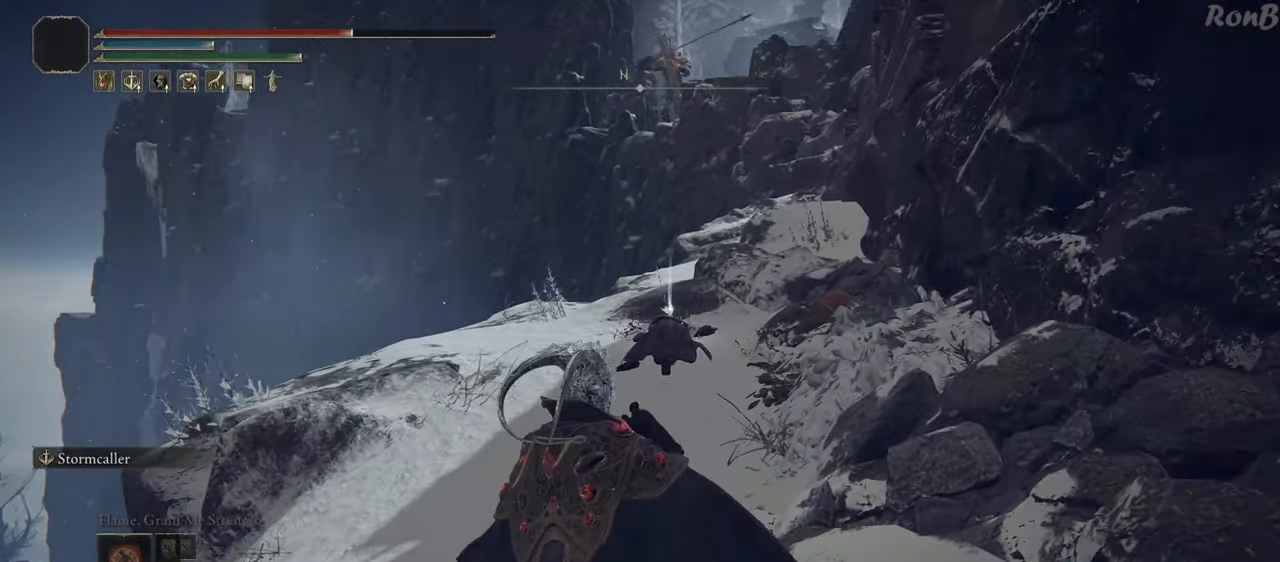
{"buttons": [], "left_stick": "up-right", "right_stick": "center", "events": [[100, "left_stick", "up-right"], [317, "right_stick", "right"], [400, "right_stick", "center"]]}
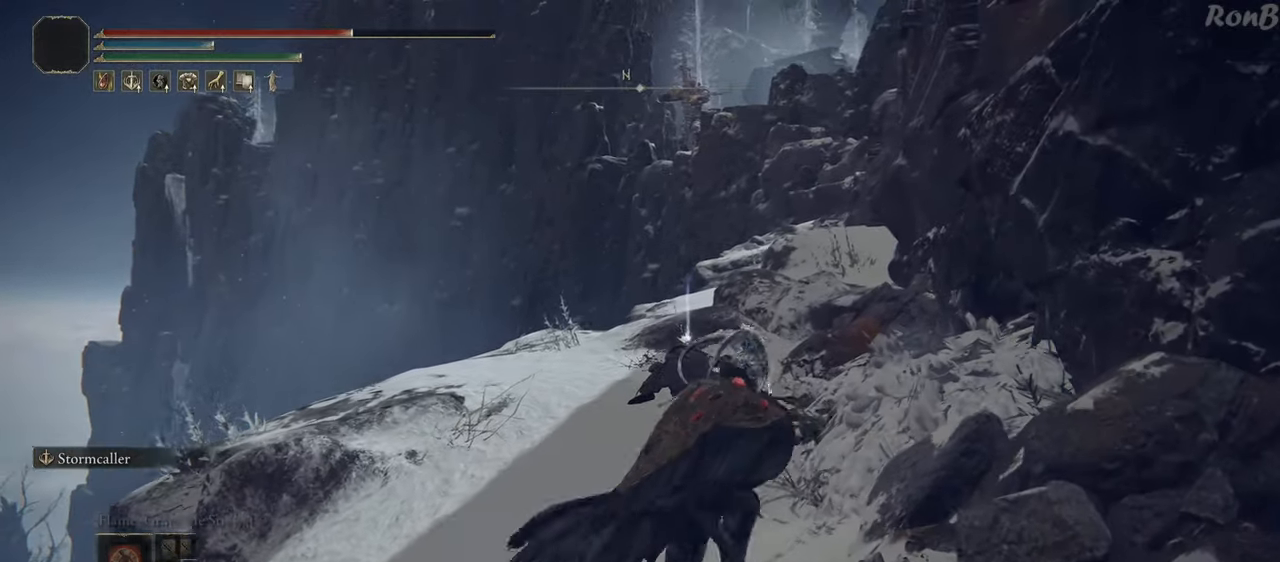
{"buttons": [], "left_stick": "right", "right_stick": "center", "events": [[350, "left_stick", "right"], [400, "CROSS", "down"], [450, "CROSS", "up"]]}
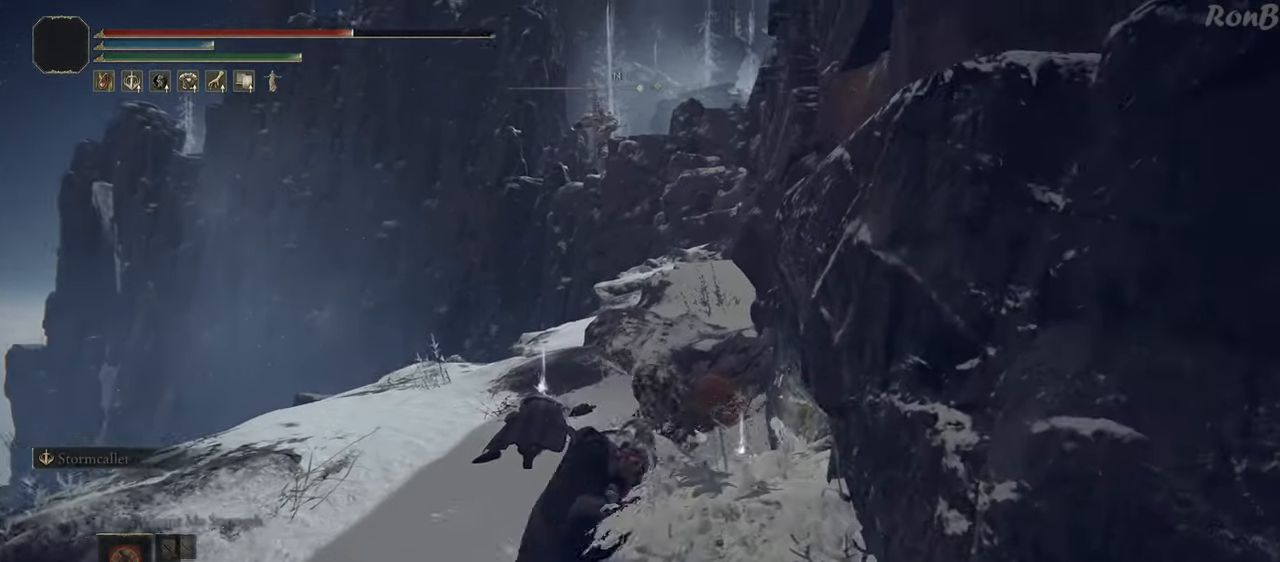
{"buttons": ["CROSS"], "left_stick": "up-right", "right_stick": "center", "events": [[33, "CROSS", "down"], [117, "CROSS", "up"], [200, "CROSS", "down"], [283, "CROSS", "up"], [333, "CROSS", "down"], [417, "CROSS", "up"], [417, "left_stick", "up-right"], [467, "CROSS", "down"]]}
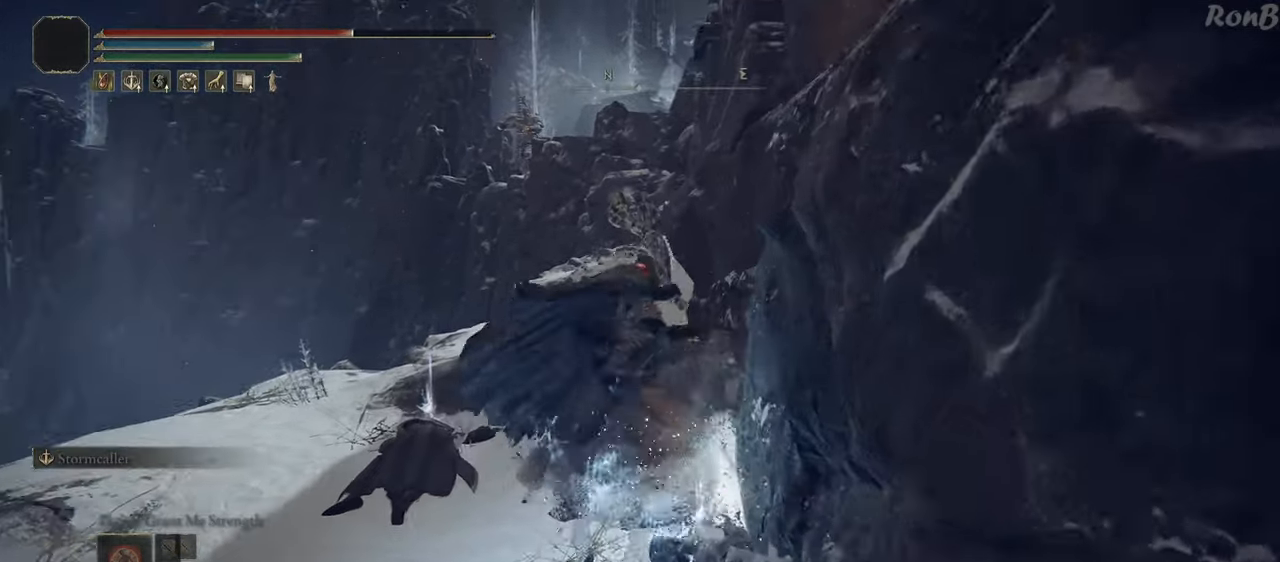
{"buttons": [], "left_stick": "up-right", "right_stick": "center", "events": [[67, "CROSS", "up"], [133, "CROSS", "down"], [217, "CROSS", "up"], [300, "CROSS", "down"], [350, "CROSS", "up"], [433, "CROSS", "down"], [500, "CROSS", "up"]]}
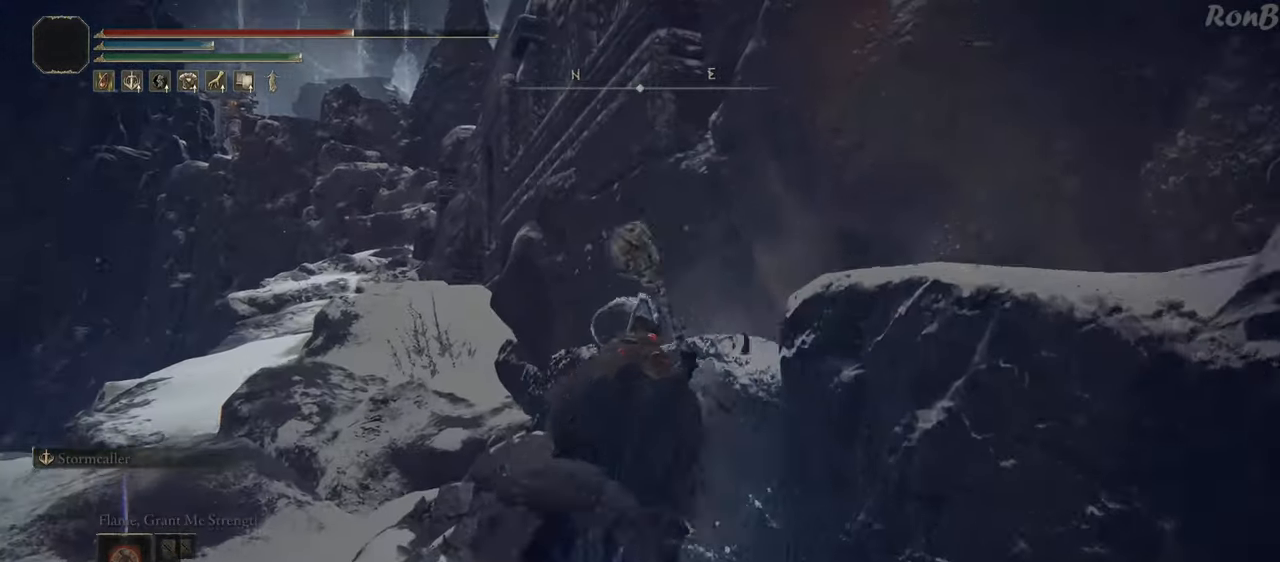
{"buttons": [], "left_stick": "up-right", "right_stick": "center", "events": [[67, "CROSS", "down"], [100, "CROSS", "up"], [167, "CROSS", "down"], [250, "CROSS", "up"]]}
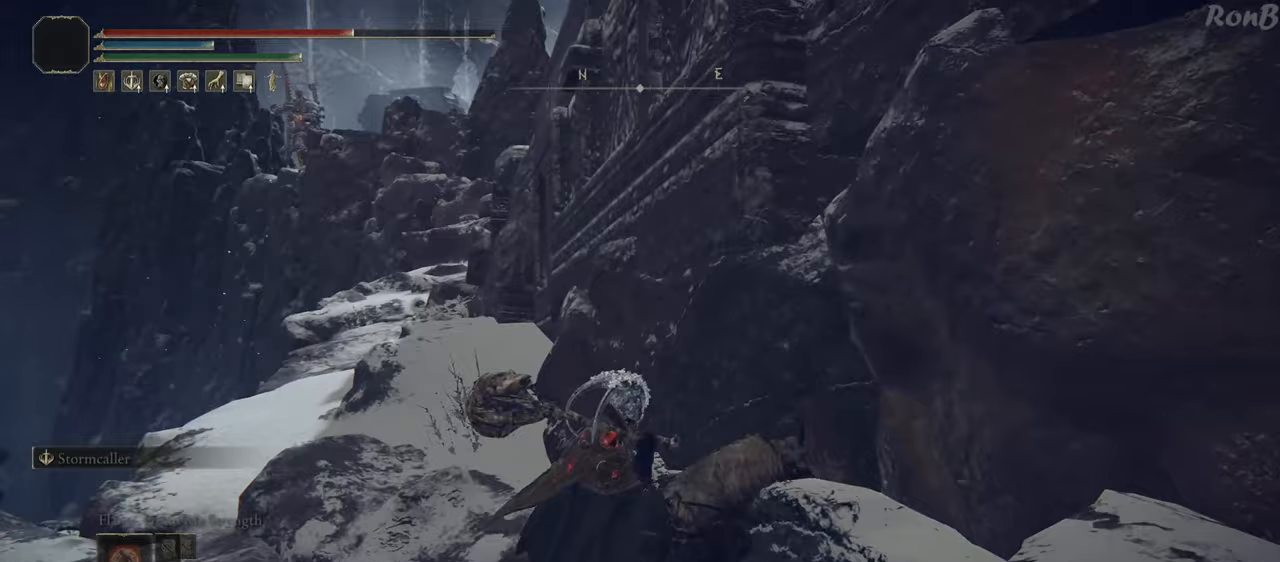
{"buttons": [], "left_stick": "right", "right_stick": "center", "events": [[17, "CROSS", "down"], [83, "CROSS", "up"], [117, "left_stick", "right"], [150, "CROSS", "down"], [233, "CROSS", "up"]]}
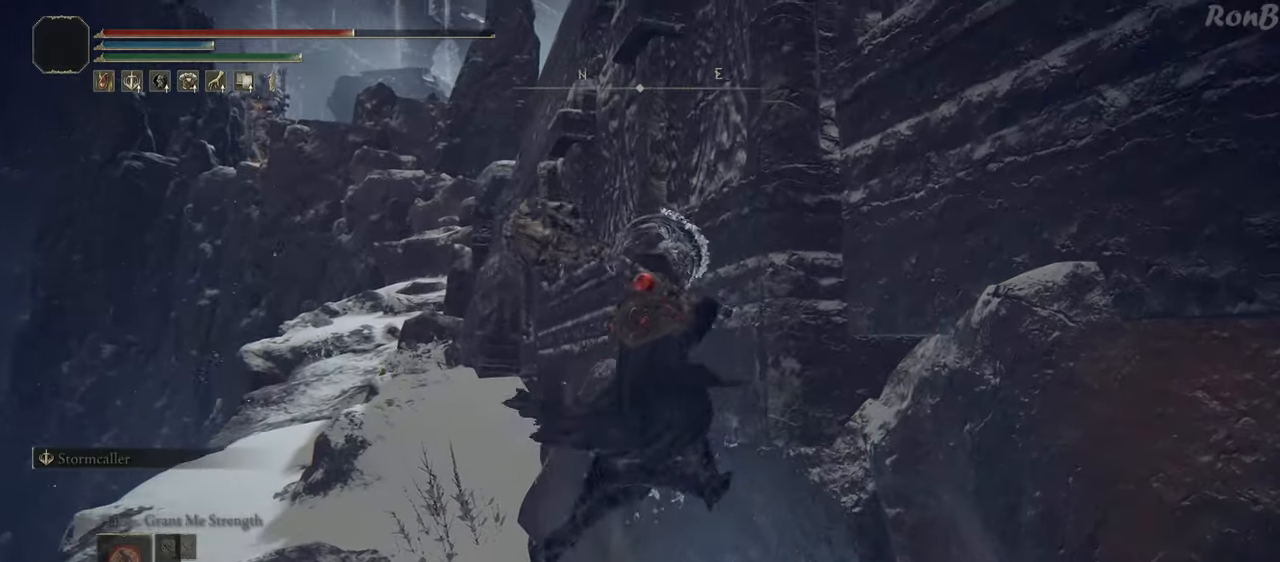
{"buttons": [], "left_stick": "down", "right_stick": "up-left", "events": [[133, "right_stick", "up"], [300, "right_stick", "center"], [433, "left_stick", "down"], [433, "right_stick", "up-left"]]}
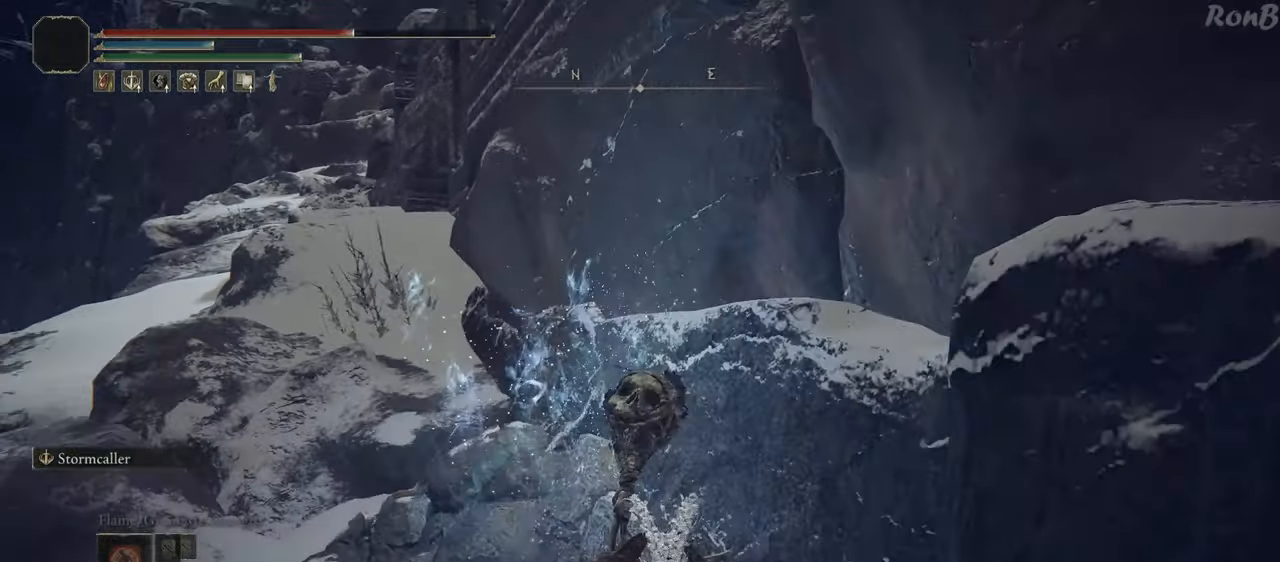
{"buttons": [], "left_stick": "down", "right_stick": "up", "events": [[50, "R1", "down"], [50, "R2", "down"], [133, "R1", "up"], [133, "R2", "up"], [133, "right_stick", "left"], [217, "R1", "down"], [217, "R2", "down"], [317, "R1", "up"], [317, "R2", "up"], [350, "right_stick", "center"], [433, "right_stick", "up"]]}
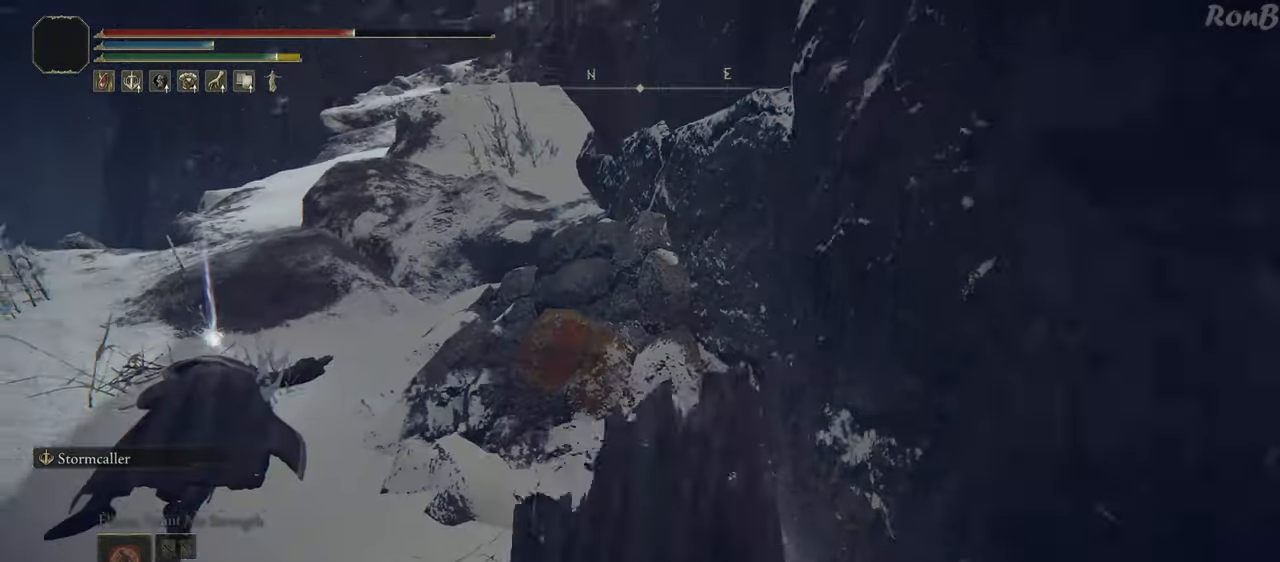
{"buttons": [], "left_stick": "up-right", "right_stick": "center", "events": [[150, "left_stick", "down-right"], [233, "right_stick", "center"], [317, "R1", "down"], [317, "left_stick", "up-right"], [417, "R1", "up"]]}
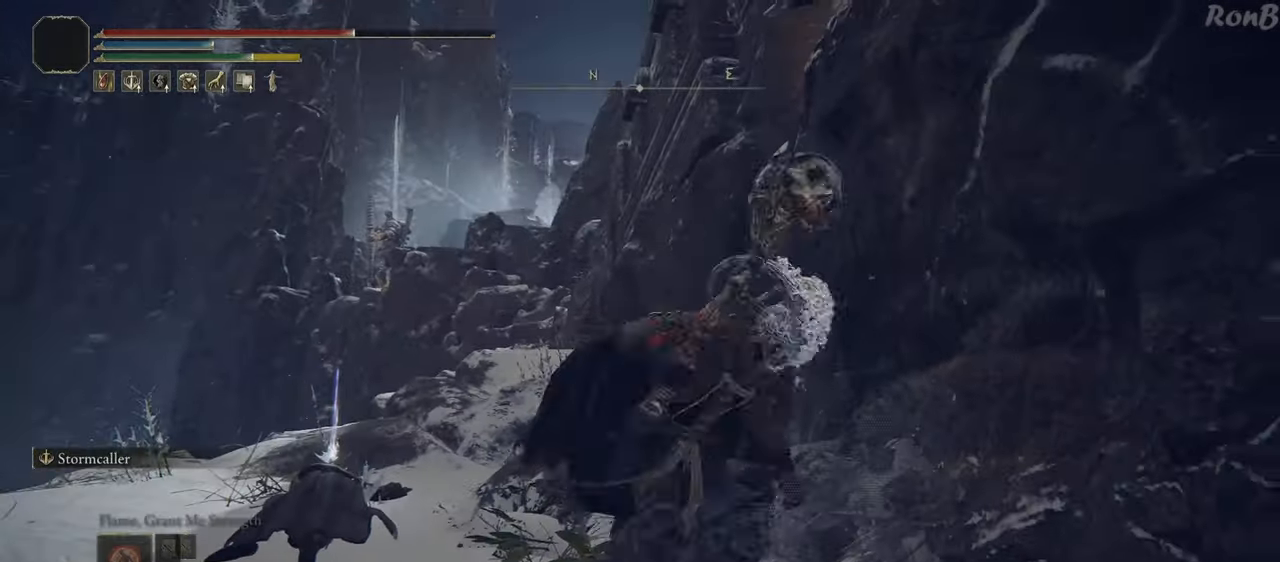
{"buttons": [], "left_stick": "up-right", "right_stick": "center", "events": []}
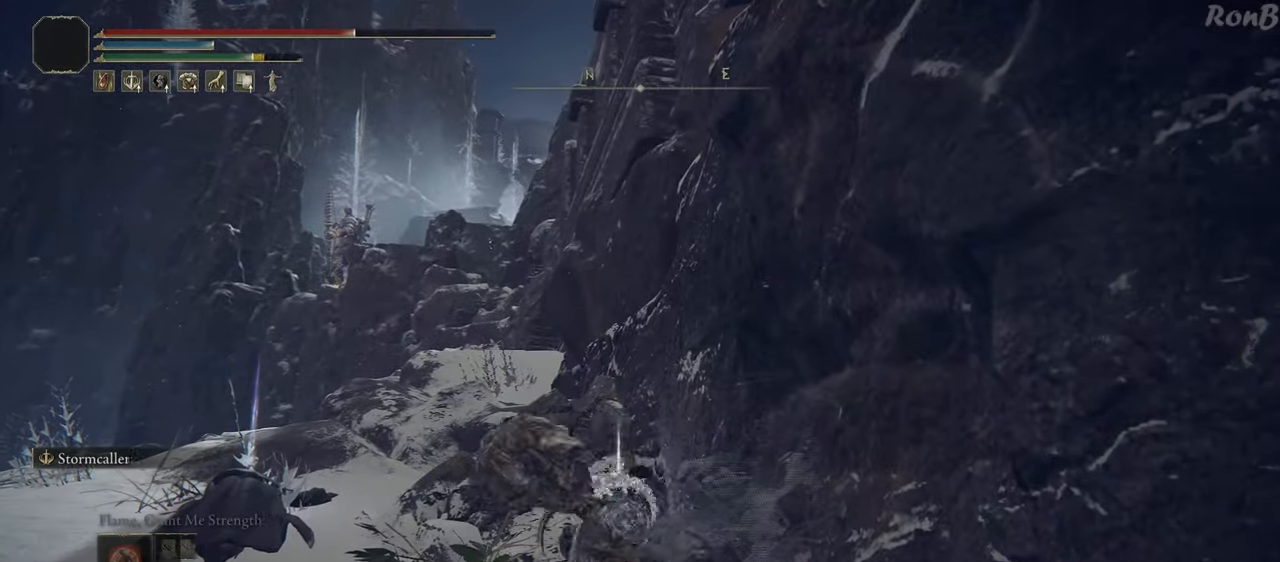
{"buttons": [], "left_stick": "up-right", "right_stick": "center", "events": []}
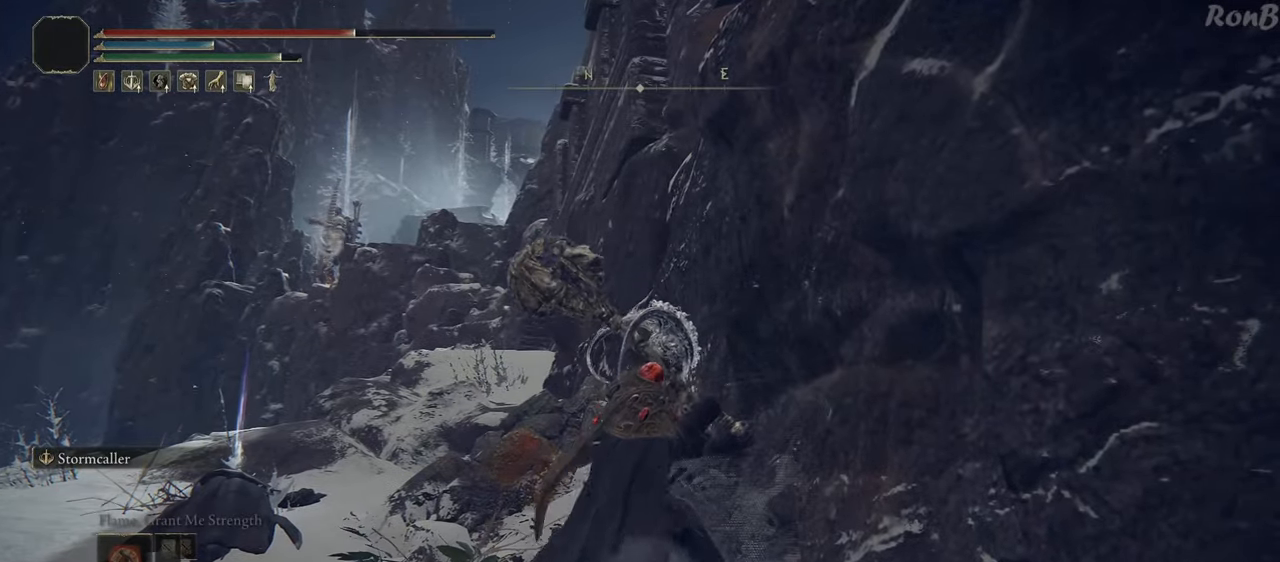
{"buttons": [], "left_stick": "up-right", "right_stick": "down-left", "events": [[50, "R1", "down"], [183, "R1", "up"], [183, "right_stick", "down-left"]]}
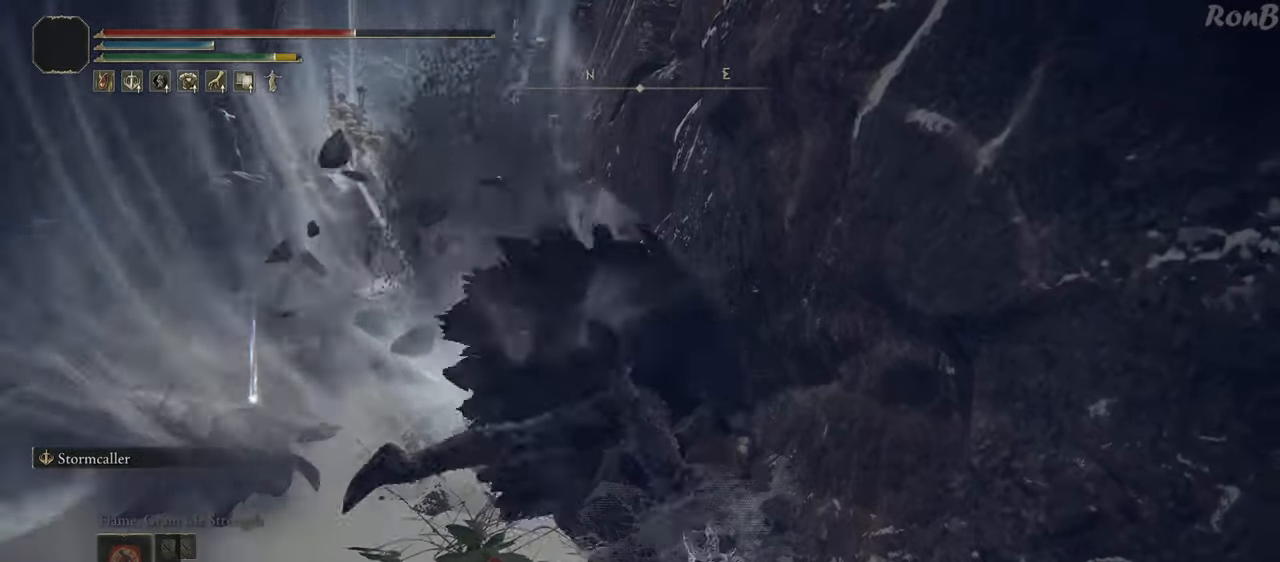
{"buttons": [], "left_stick": "center", "right_stick": "center", "events": [[50, "right_stick", "center"], [167, "left_stick", "right"], [383, "left_stick", "center"]]}
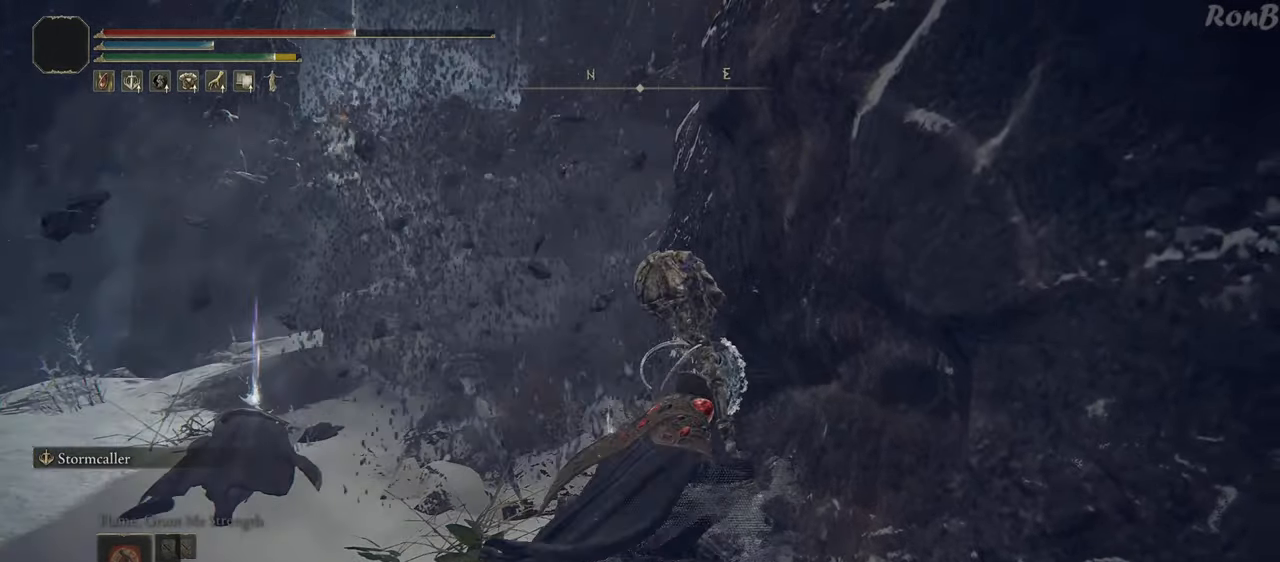
{"buttons": ["SQUARE"], "left_stick": "center", "right_stick": "center", "events": [[33, "left_stick", "down-left"], [150, "left_stick", "center"], [283, "DPAD_DOWN", "down"], [383, "DPAD_DOWN", "up"], [400, "SQUARE", "down"]]}
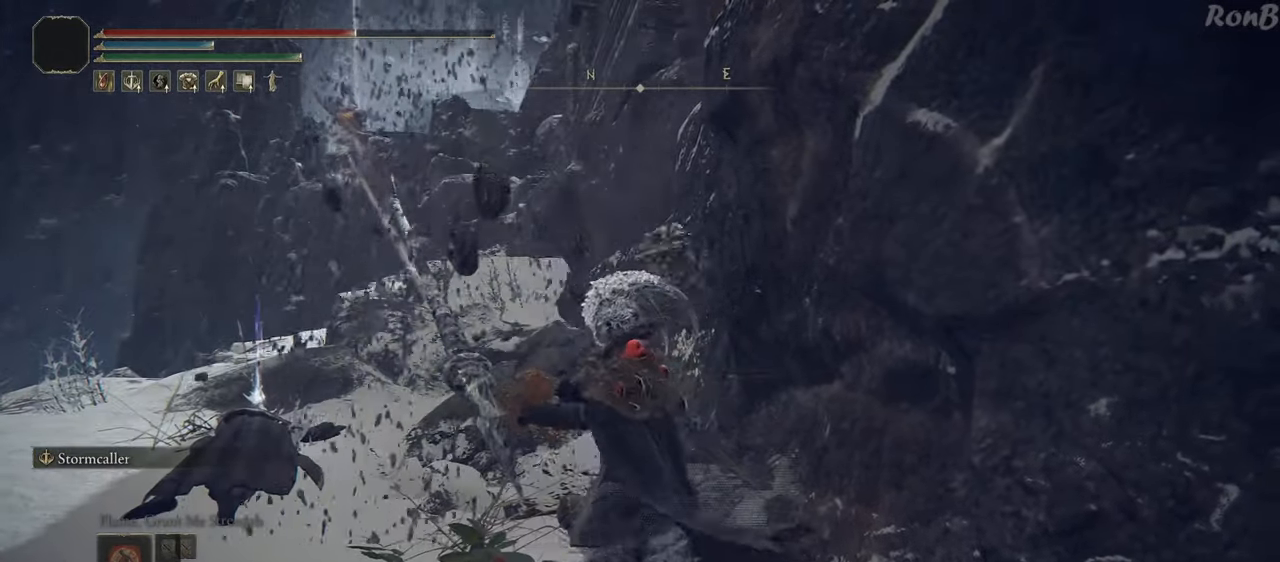
{"buttons": [], "left_stick": "center", "right_stick": "center", "events": [[33, "SQUARE", "up"], [67, "SQUARE", "down"], [183, "SQUARE", "up"]]}
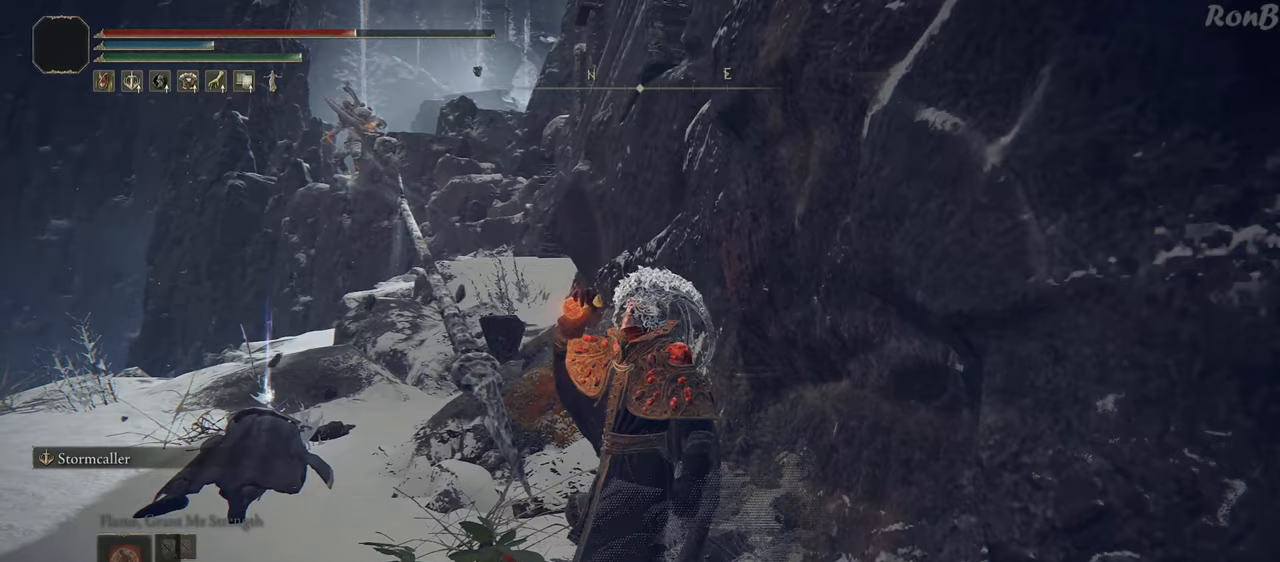
{"buttons": [], "left_stick": "center", "right_stick": "center", "events": [[217, "left_stick", "down"], [333, "right_stick", "up"], [400, "right_stick", "center"], [467, "left_stick", "center"]]}
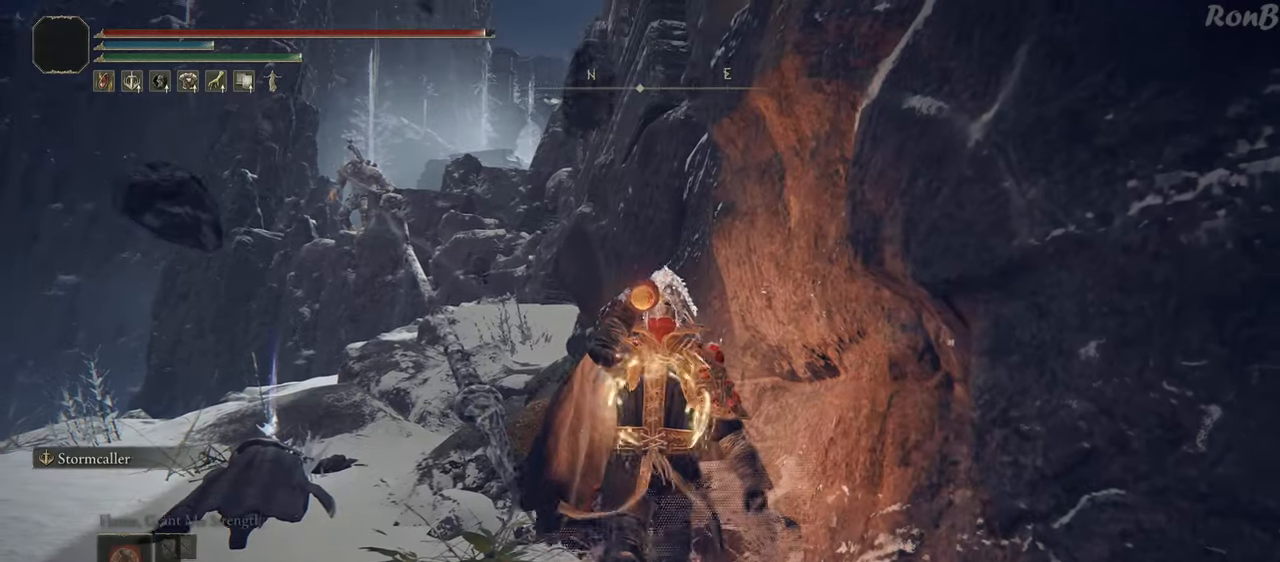
{"buttons": [], "left_stick": "center", "right_stick": "center", "events": [[133, "right_stick", "down"], [200, "right_stick", "down-right"], [417, "right_stick", "center"]]}
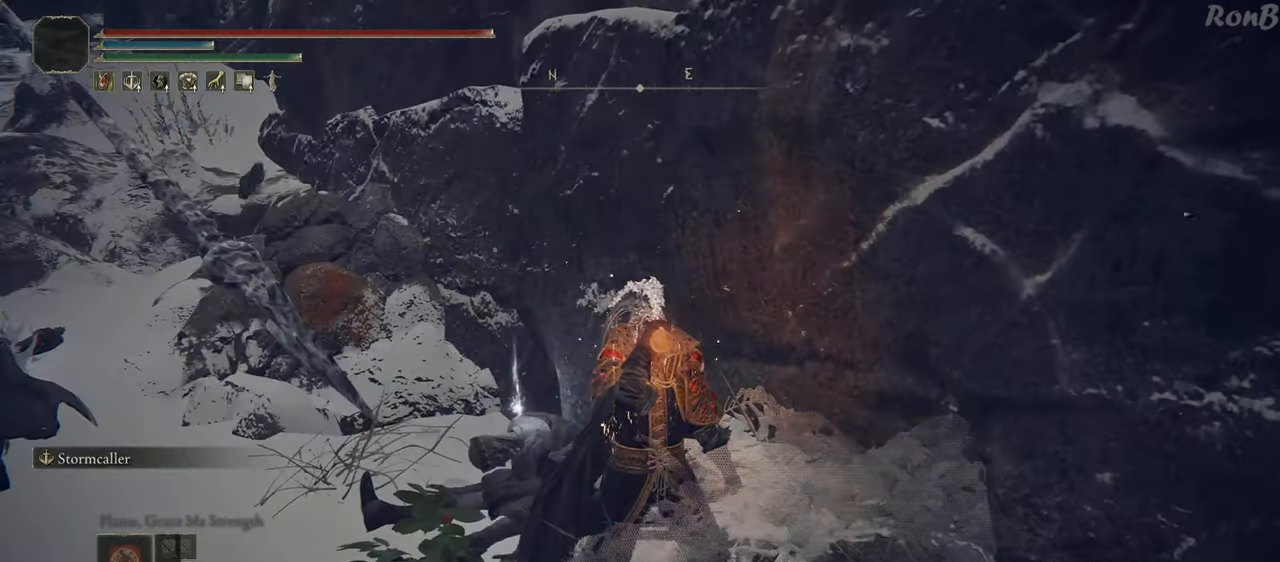
{"buttons": [], "left_stick": "up", "right_stick": "center", "events": [[150, "left_stick", "left"], [217, "right_stick", "left"], [233, "left_stick", "up-left"], [367, "right_stick", "up-left"], [467, "right_stick", "center"], [483, "left_stick", "up"]]}